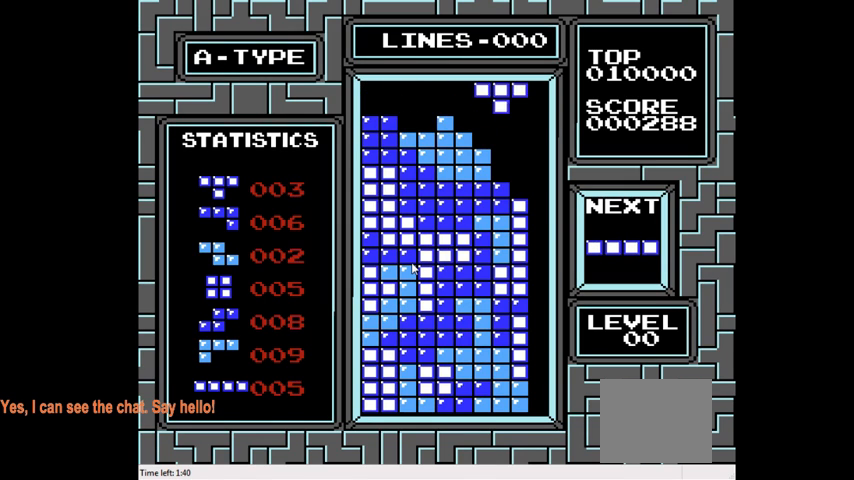
Gameplay with a controller (PlayStation layout); each line is a JSON object with the inputs held at the frame after it. "events" lists button and stick changes between this image and that frame as [ms after this image, input, new state], when the widget could be followed in between. Not read: L3 R3 left_stick.
{"buttons": [], "right_stick": "center", "events": [[33, "DPAD_RIGHT", "up"], [200, "CIRCLE", "down"], [267, "DPAD_RIGHT", "down"], [300, "CIRCLE", "up"], [467, "DPAD_RIGHT", "up"]]}
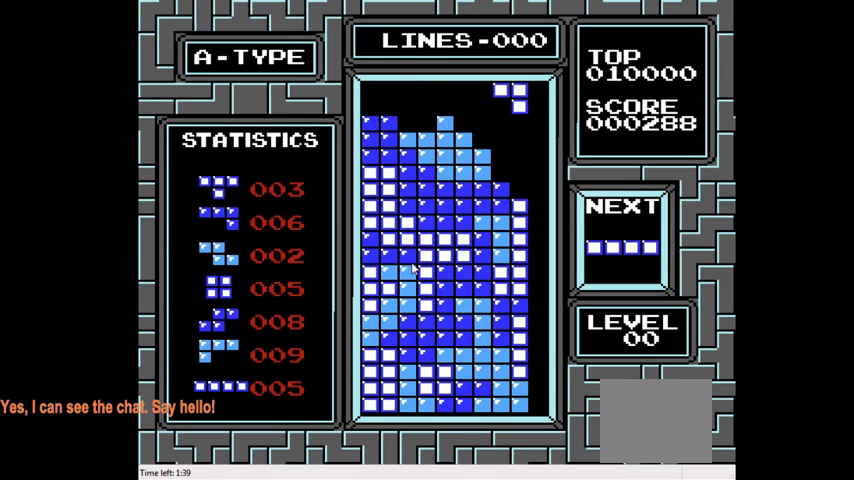
{"buttons": ["DPAD_DOWN"], "right_stick": "center", "events": [[200, "DPAD_DOWN", "down"]]}
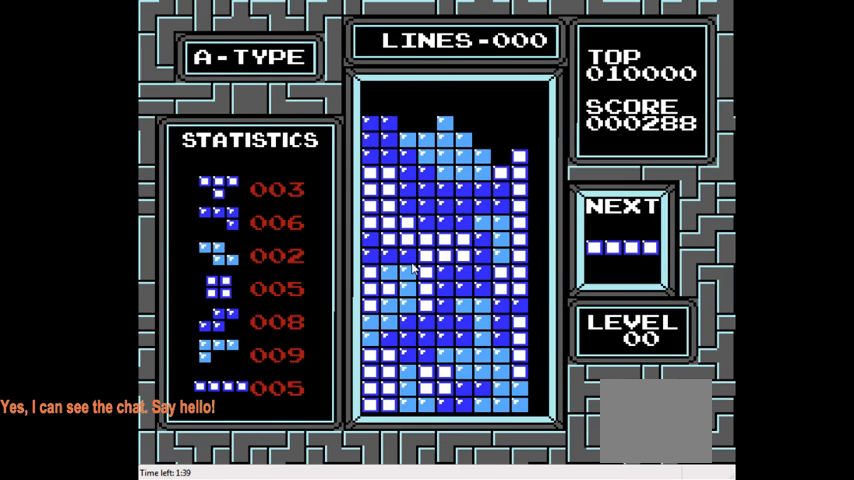
{"buttons": ["DPAD_RIGHT"], "right_stick": "center", "events": [[67, "DPAD_DOWN", "up"], [300, "CIRCLE", "down"], [300, "DPAD_RIGHT", "down"], [433, "CIRCLE", "up"]]}
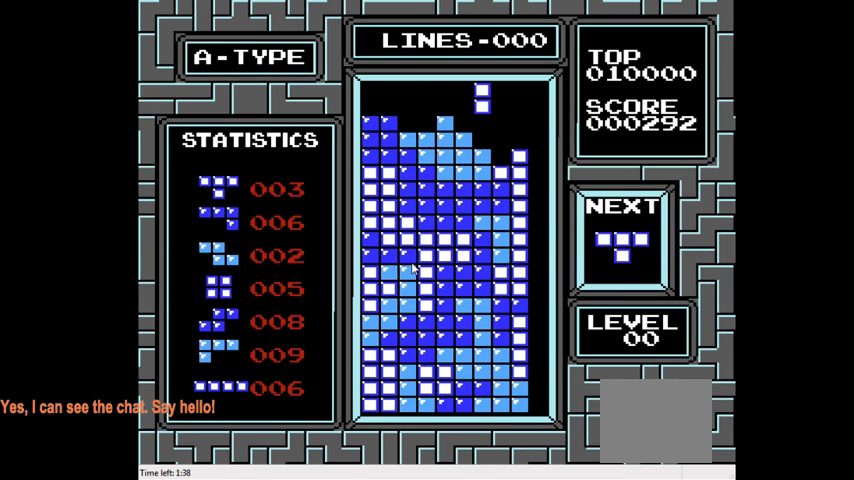
{"buttons": ["DPAD_DOWN"], "right_stick": "center", "events": [[367, "DPAD_RIGHT", "up"], [467, "DPAD_DOWN", "down"]]}
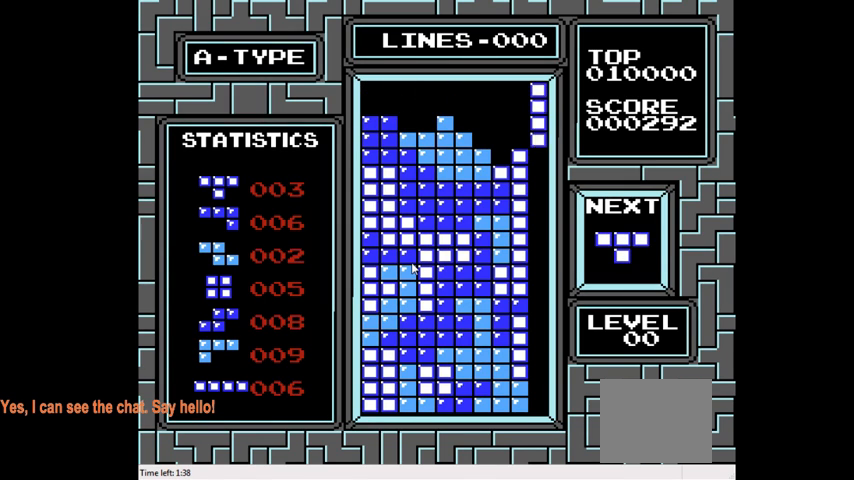
{"buttons": ["DPAD_DOWN"], "right_stick": "center", "events": []}
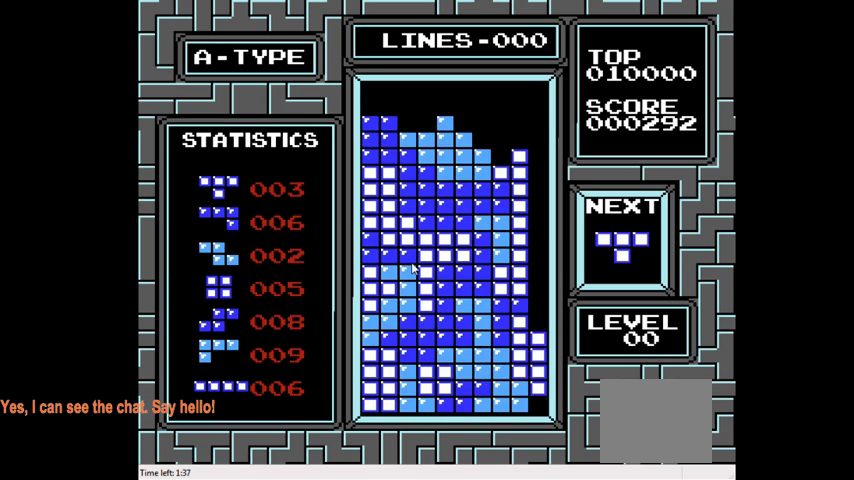
{"buttons": ["DPAD_RIGHT"], "right_stick": "center", "events": [[367, "DPAD_DOWN", "up"], [467, "DPAD_RIGHT", "down"]]}
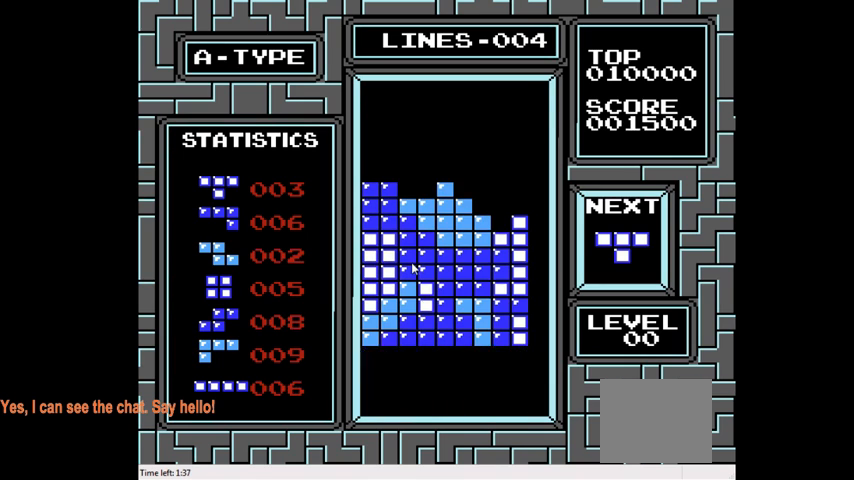
{"buttons": [], "right_stick": "center", "events": [[333, "DPAD_RIGHT", "up"]]}
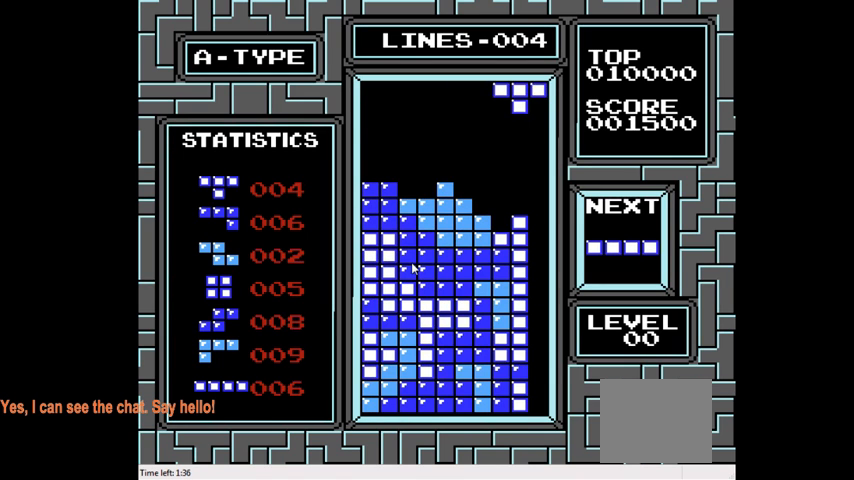
{"buttons": ["DPAD_DOWN"], "right_stick": "center", "events": [[33, "DPAD_LEFT", "down"], [133, "DPAD_LEFT", "up"], [333, "DPAD_DOWN", "down"]]}
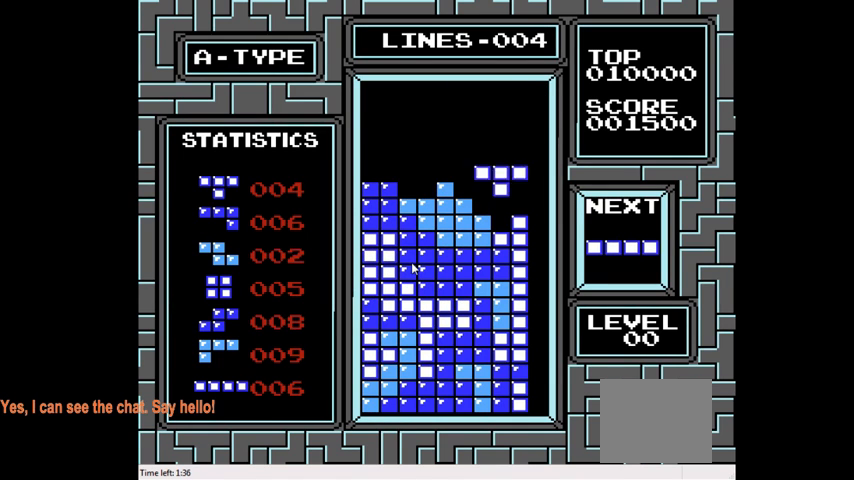
{"buttons": ["DPAD_RIGHT"], "right_stick": "center", "events": [[300, "DPAD_DOWN", "up"], [400, "DPAD_RIGHT", "down"]]}
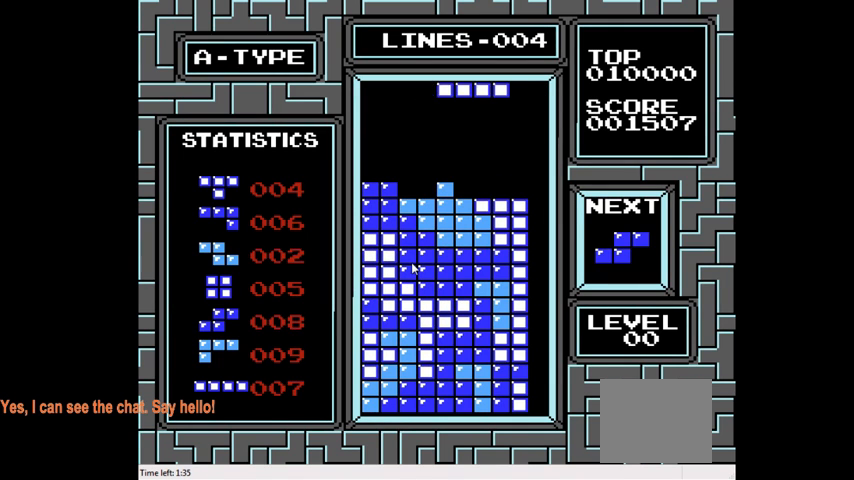
{"buttons": ["DPAD_DOWN"], "right_stick": "center", "events": [[33, "DPAD_RIGHT", "up"], [133, "DPAD_RIGHT", "down"], [233, "DPAD_RIGHT", "up"], [400, "DPAD_DOWN", "down"]]}
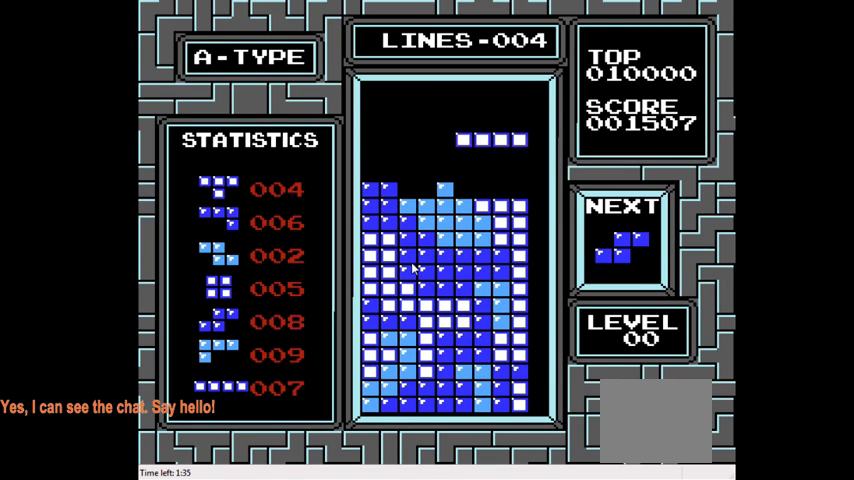
{"buttons": ["DPAD_LEFT"], "right_stick": "center", "events": [[300, "DPAD_DOWN", "up"], [467, "DPAD_LEFT", "down"]]}
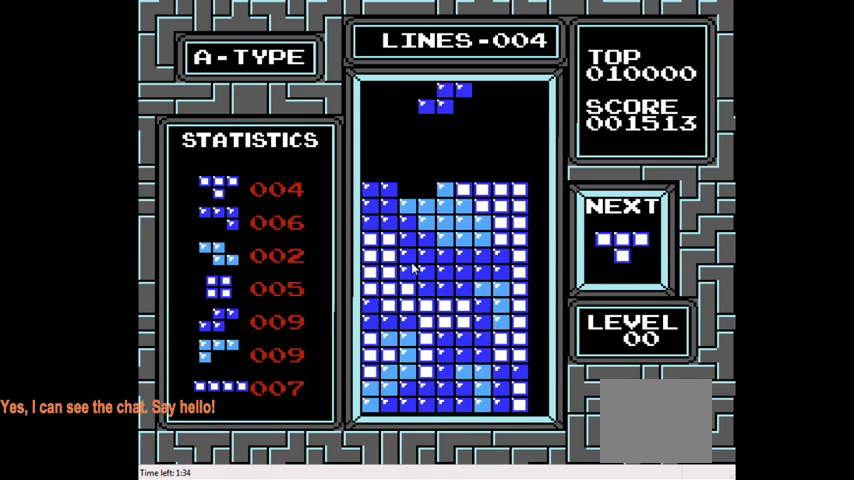
{"buttons": ["DPAD_LEFT"], "right_stick": "center", "events": [[233, "DPAD_LEFT", "up"], [467, "DPAD_LEFT", "down"]]}
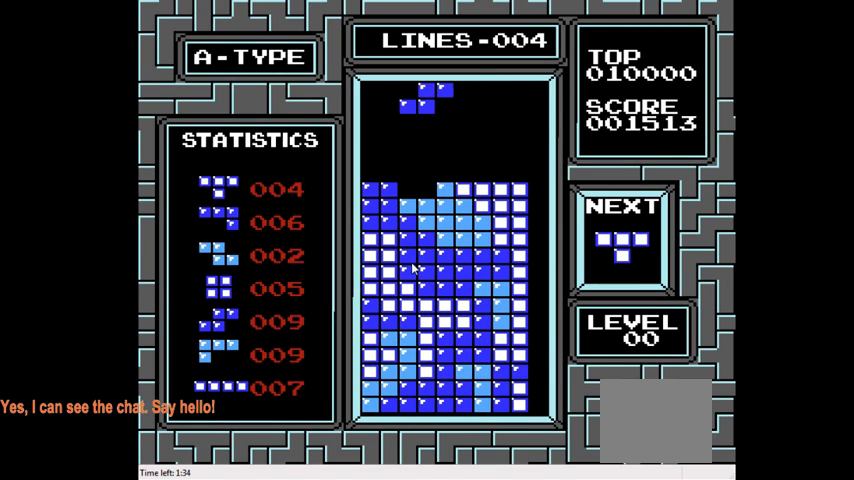
{"buttons": ["DPAD_DOWN"], "right_stick": "center", "events": [[67, "DPAD_LEFT", "up"], [333, "DPAD_DOWN", "down"]]}
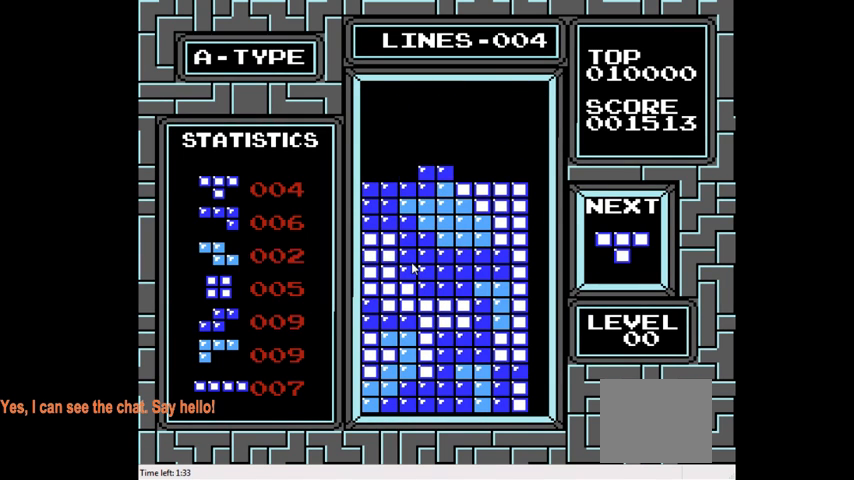
{"buttons": ["CIRCLE", "DPAD_LEFT"], "right_stick": "center", "events": [[200, "DPAD_DOWN", "up"], [367, "DPAD_LEFT", "down"], [467, "CIRCLE", "down"]]}
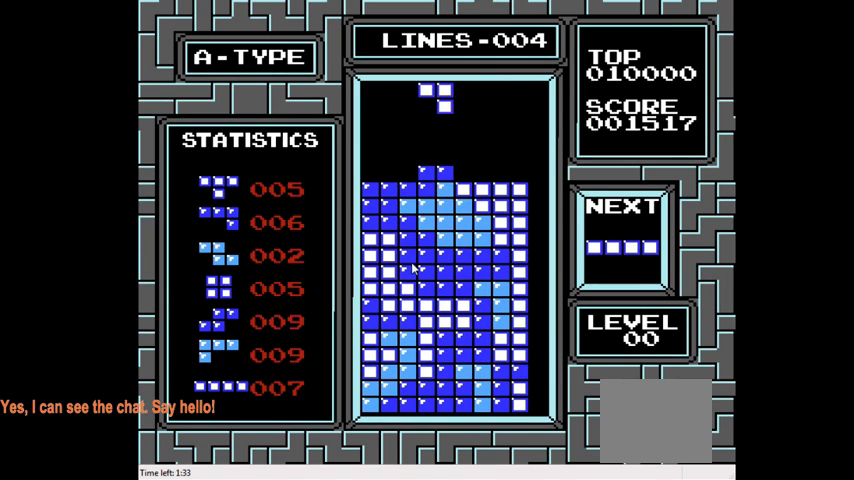
{"buttons": ["DPAD_LEFT"], "right_stick": "center", "events": [[67, "CIRCLE", "up"], [133, "CIRCLE", "down"], [233, "CIRCLE", "up"]]}
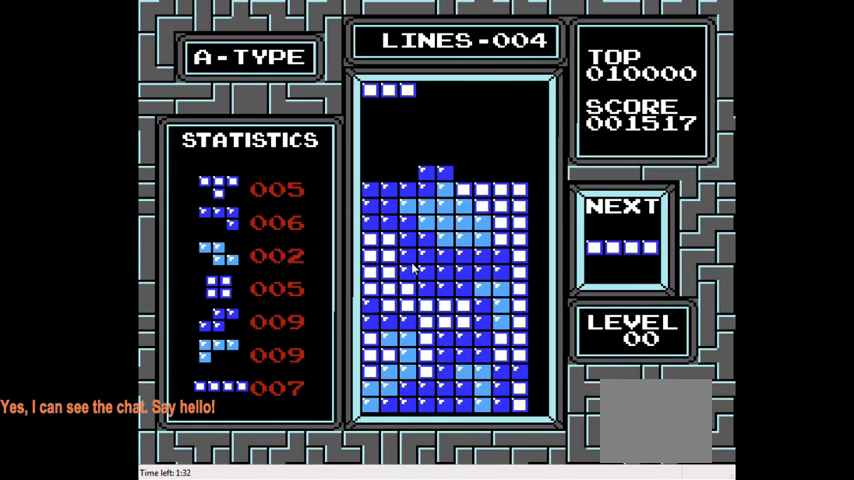
{"buttons": [], "right_stick": "center", "events": [[33, "DPAD_LEFT", "up"], [133, "DPAD_DOWN", "down"], [467, "DPAD_DOWN", "up"]]}
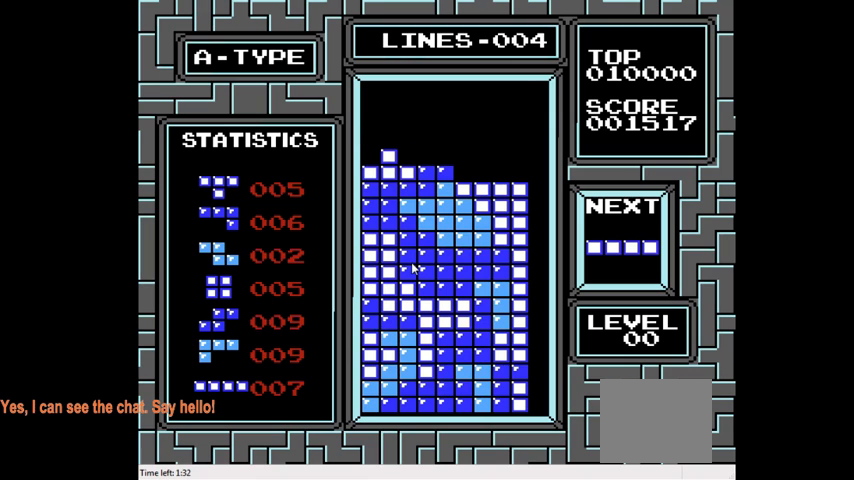
{"buttons": ["CIRCLE", "DPAD_RIGHT"], "right_stick": "center", "events": [[100, "DPAD_RIGHT", "down"], [500, "CIRCLE", "down"]]}
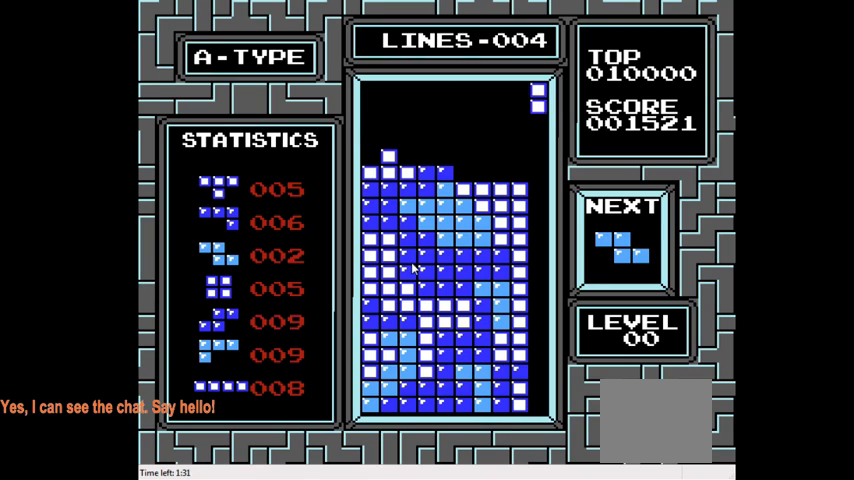
{"buttons": ["DPAD_DOWN"], "right_stick": "center", "events": [[133, "CIRCLE", "up"], [167, "DPAD_RIGHT", "up"], [300, "DPAD_DOWN", "down"]]}
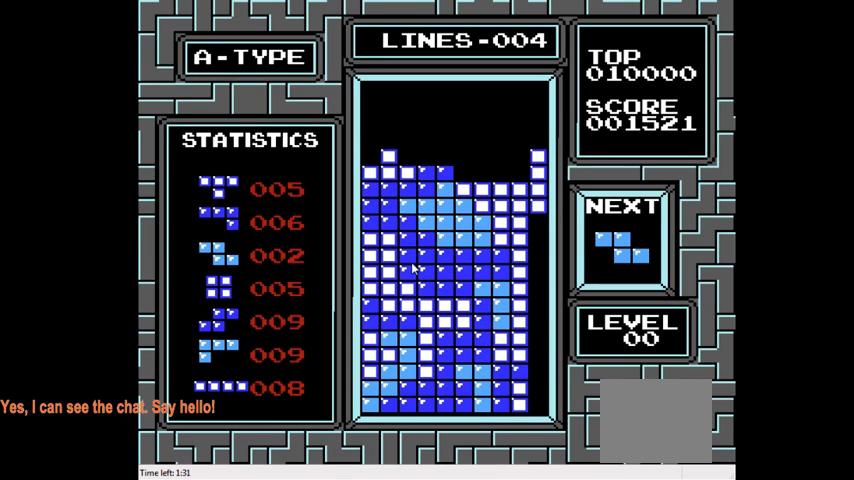
{"buttons": ["DPAD_DOWN"], "right_stick": "center", "events": []}
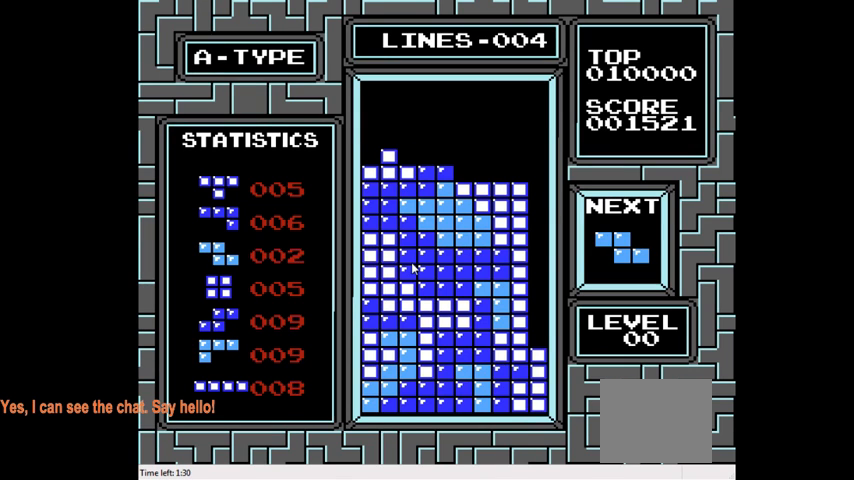
{"buttons": [], "right_stick": "center", "events": [[300, "DPAD_DOWN", "up"]]}
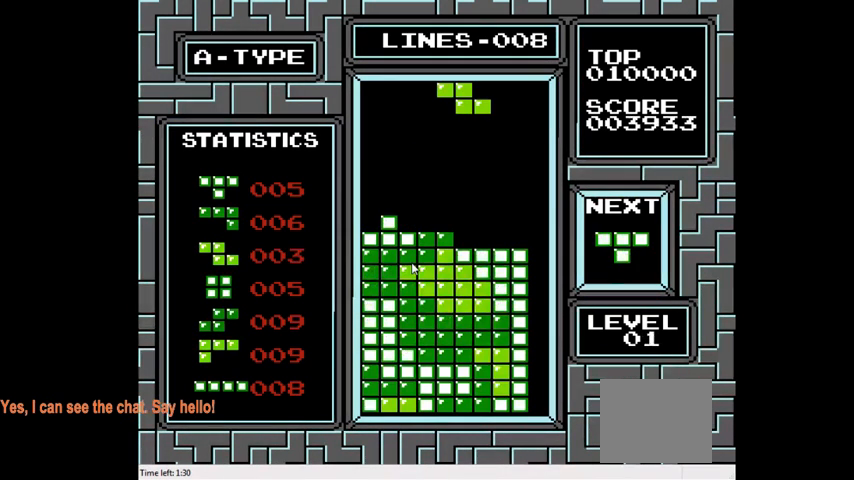
{"buttons": [], "right_stick": "center", "events": []}
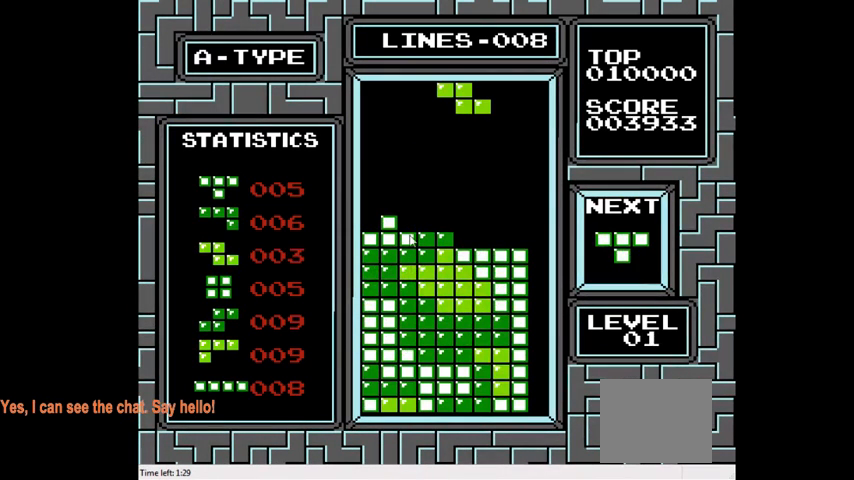
{"buttons": [], "right_stick": "center", "events": []}
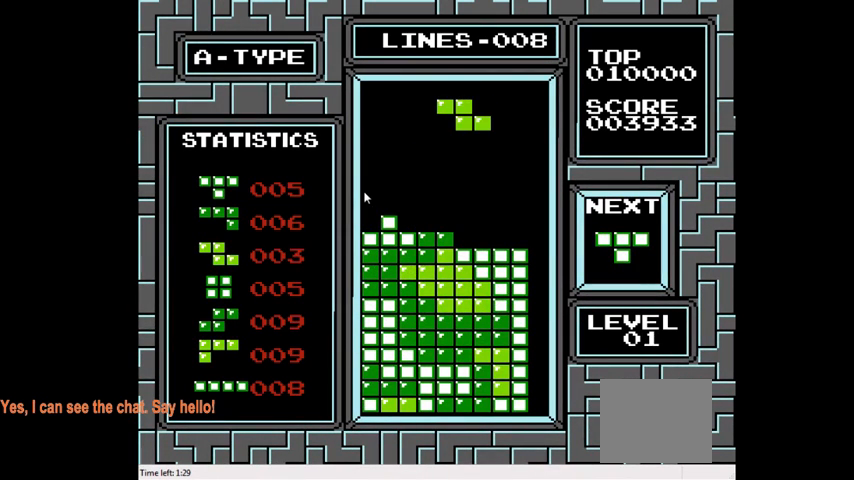
{"buttons": [], "right_stick": "center", "events": []}
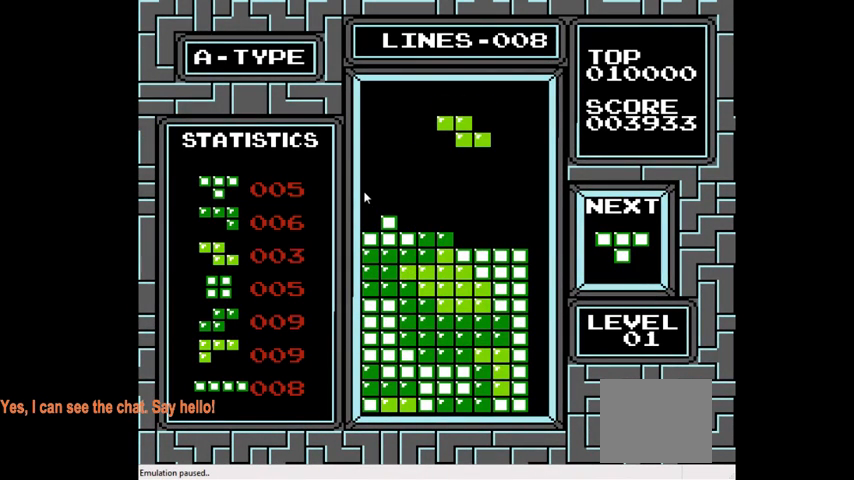
{"buttons": [], "right_stick": "center", "events": []}
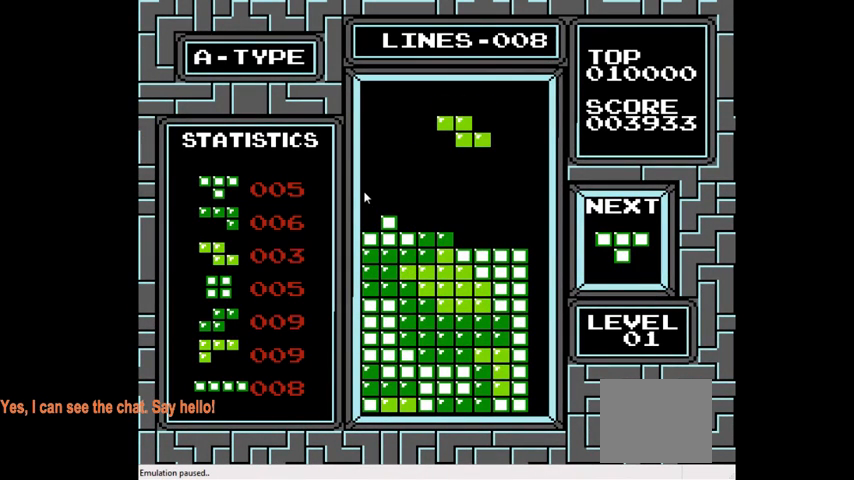
{"buttons": [], "right_stick": "center", "events": []}
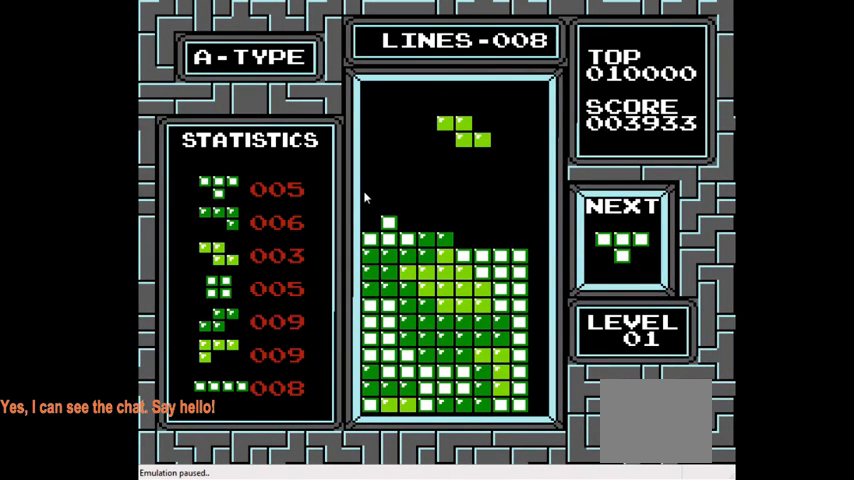
{"buttons": [], "right_stick": "center", "events": []}
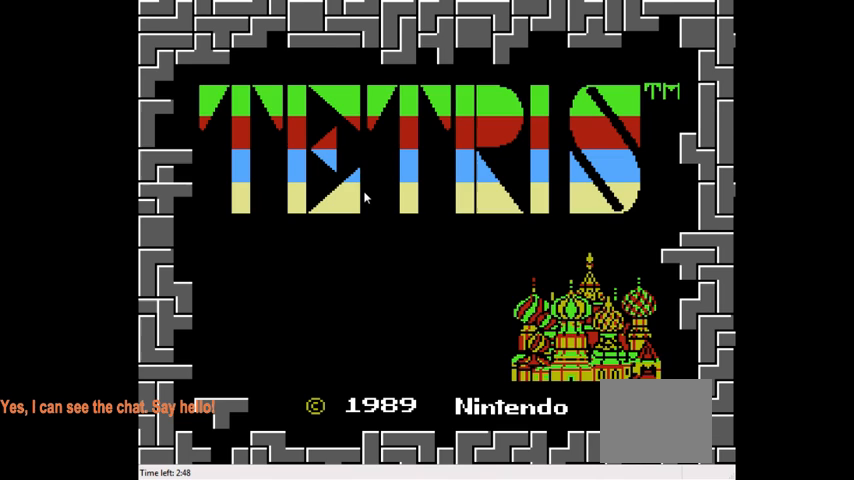
{"buttons": [], "right_stick": "center", "events": []}
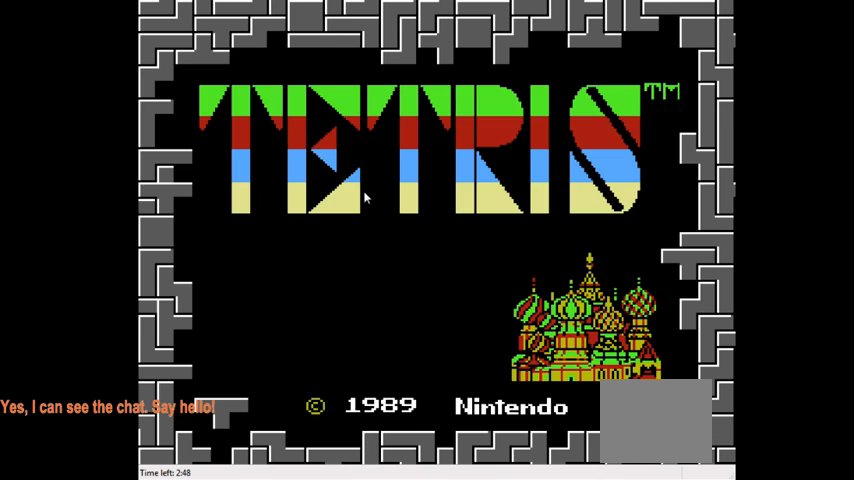
{"buttons": [], "right_stick": "center", "events": []}
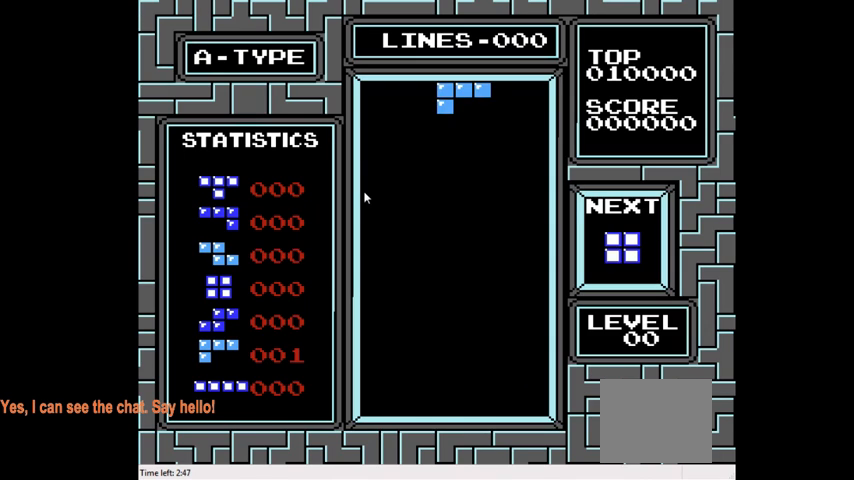
{"buttons": [], "right_stick": "center", "events": []}
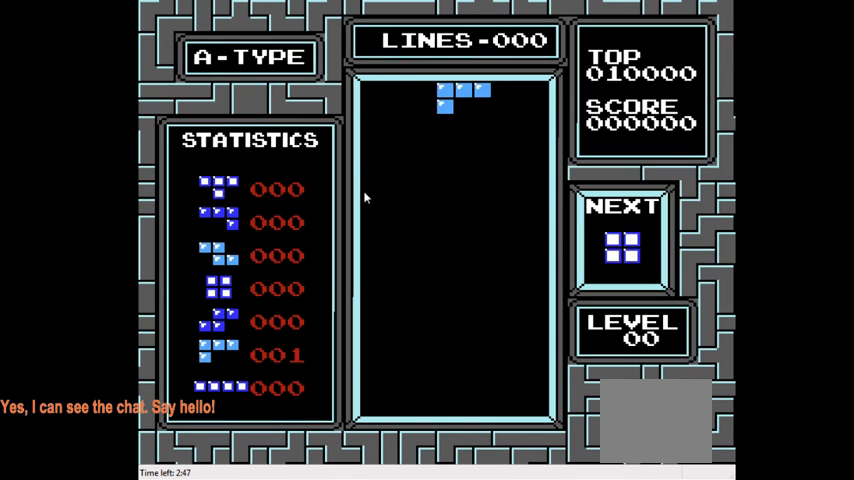
{"buttons": [], "right_stick": "center", "events": [[100, "CIRCLE", "down"], [200, "CIRCLE", "up"], [267, "CIRCLE", "down"], [300, "DPAD_RIGHT", "down"], [367, "CIRCLE", "up"], [467, "DPAD_RIGHT", "up"]]}
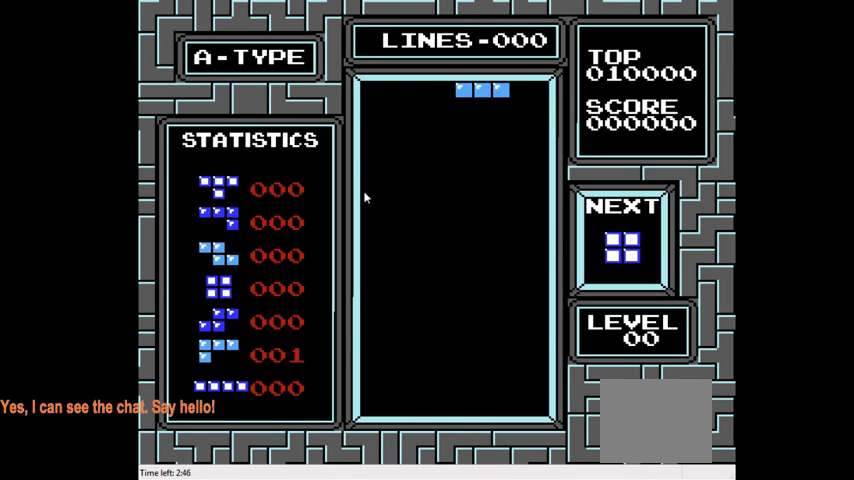
{"buttons": ["DPAD_DOWN"], "right_stick": "center", "events": [[67, "DPAD_RIGHT", "down"], [167, "DPAD_RIGHT", "up"], [300, "DPAD_DOWN", "down"]]}